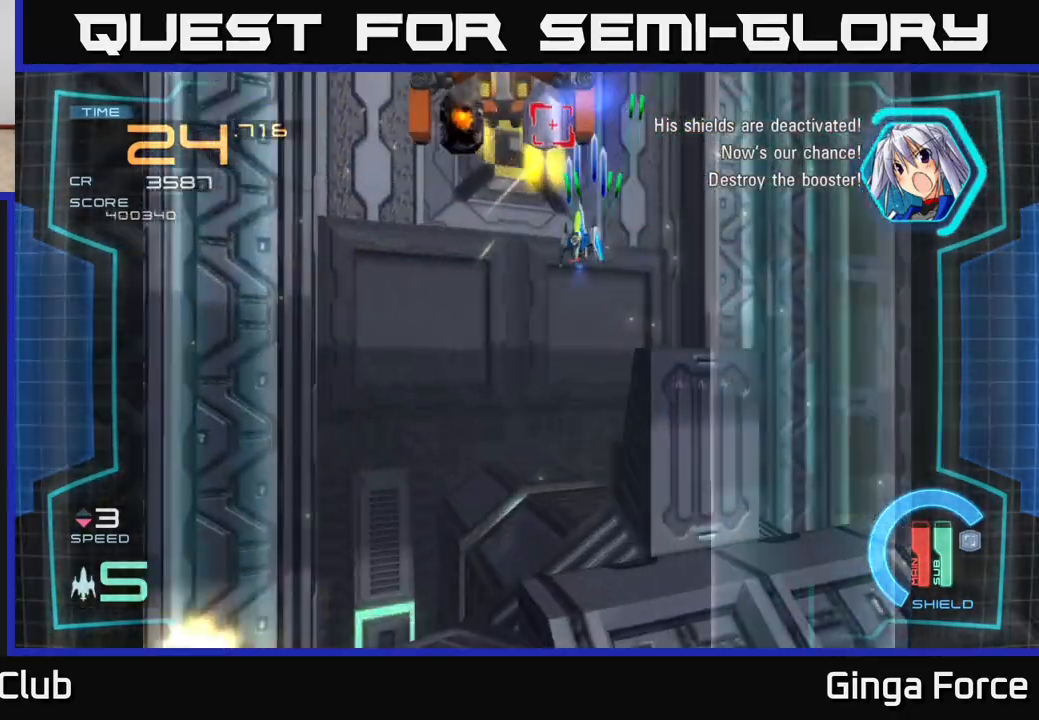
Gameplay with a controller (Xbox layout); each line is a JSON object with the inputs held at the frame after it. "events" lists button and stick changes between this image and that frame as [ms after this image, input, new state], when the widget could be followed in between. Not read: right_stick.
{"buttons": ["A", "X"], "left_stick": "down-left", "events": [[50, "left_stick", "down-left"], [233, "left_stick", "up-left"], [283, "left_stick", "center"], [350, "left_stick", "down-left"]]}
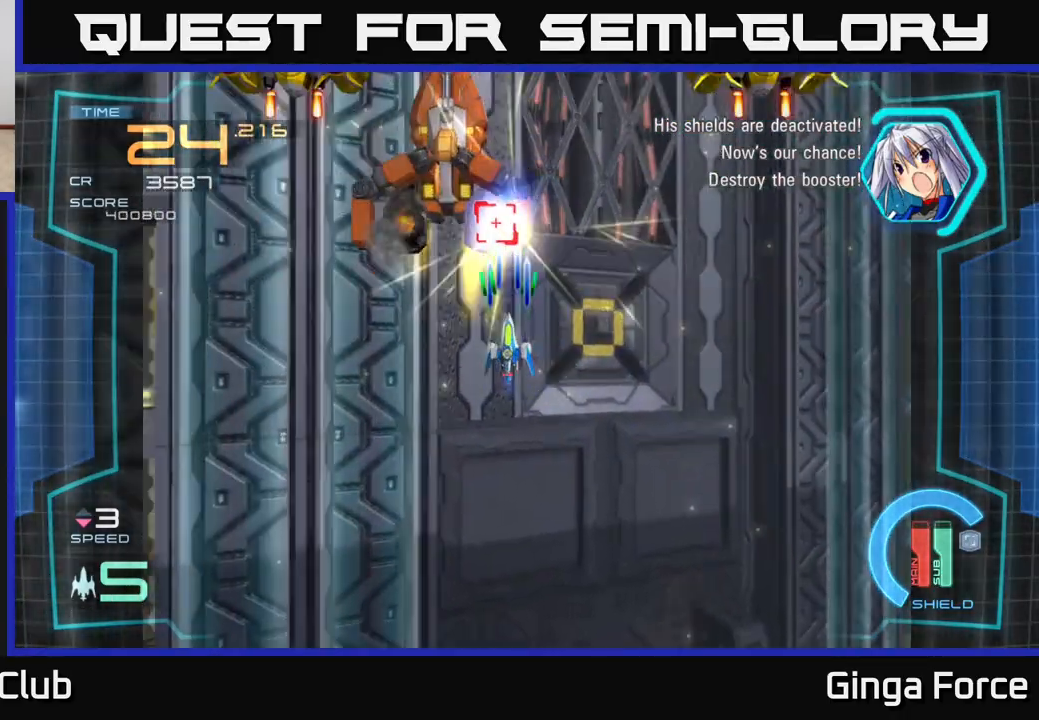
{"buttons": ["A", "X"], "left_stick": "down-left", "events": [[167, "left_stick", "up-left"], [383, "left_stick", "down-left"]]}
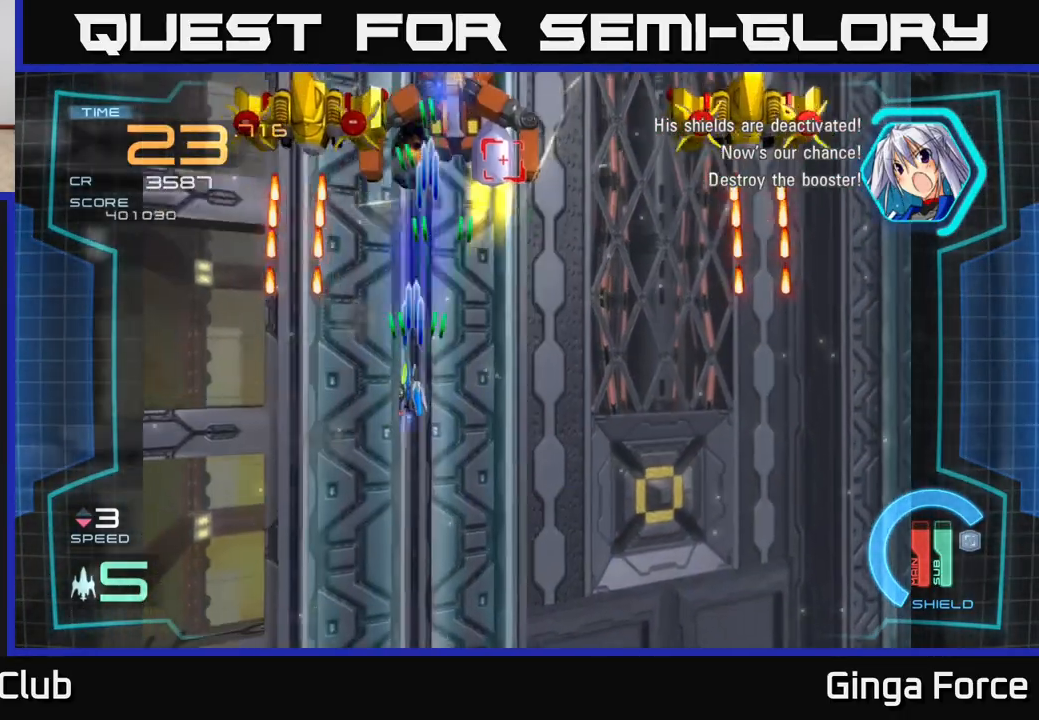
{"buttons": ["A", "X"], "left_stick": "right", "events": [[317, "left_stick", "up-right"], [467, "left_stick", "right"]]}
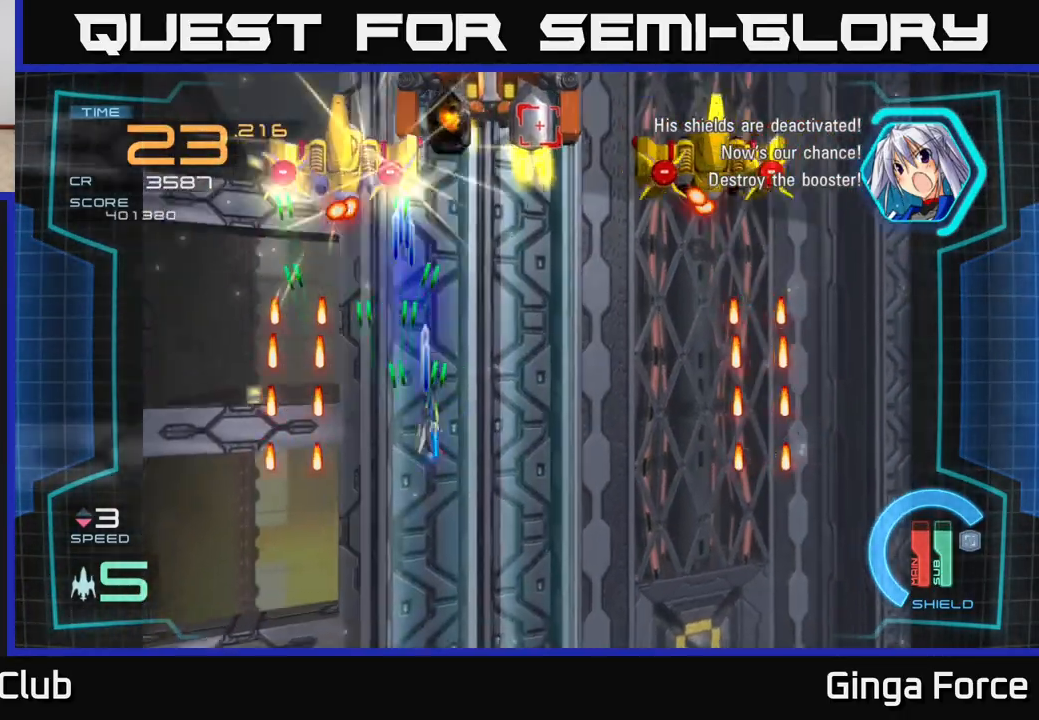
{"buttons": ["A", "X"], "left_stick": "down-right", "events": [[483, "left_stick", "down-right"]]}
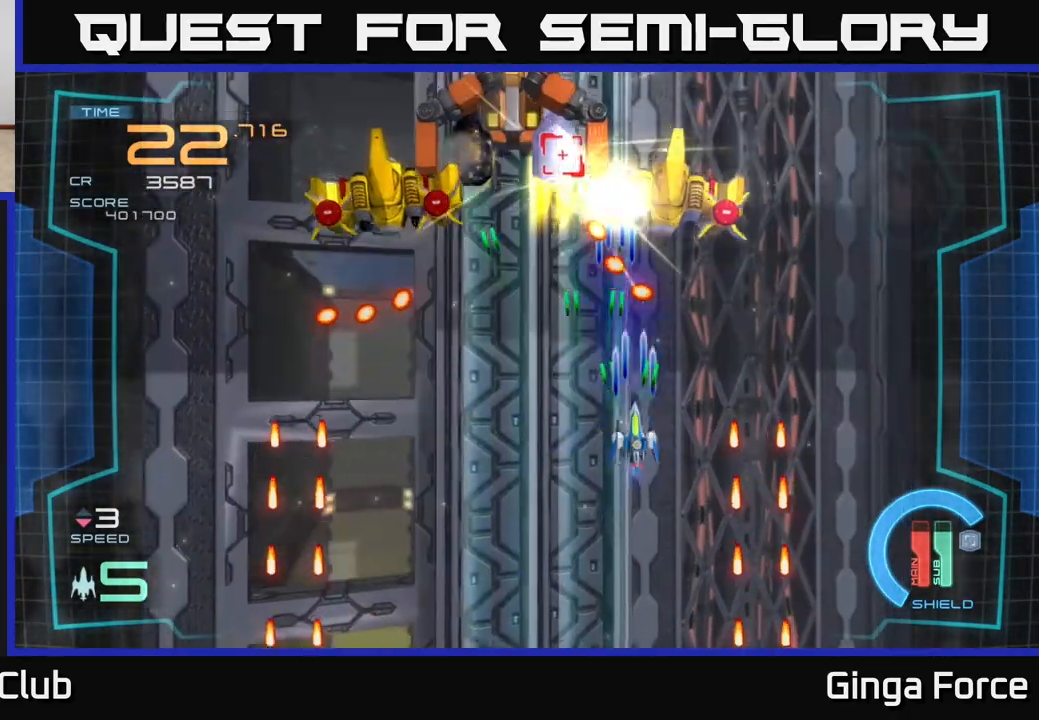
{"buttons": ["A", "X"], "left_stick": "right", "events": [[17, "left_stick", "down"], [200, "left_stick", "center"], [283, "left_stick", "right"], [383, "left_stick", "up"], [500, "left_stick", "right"]]}
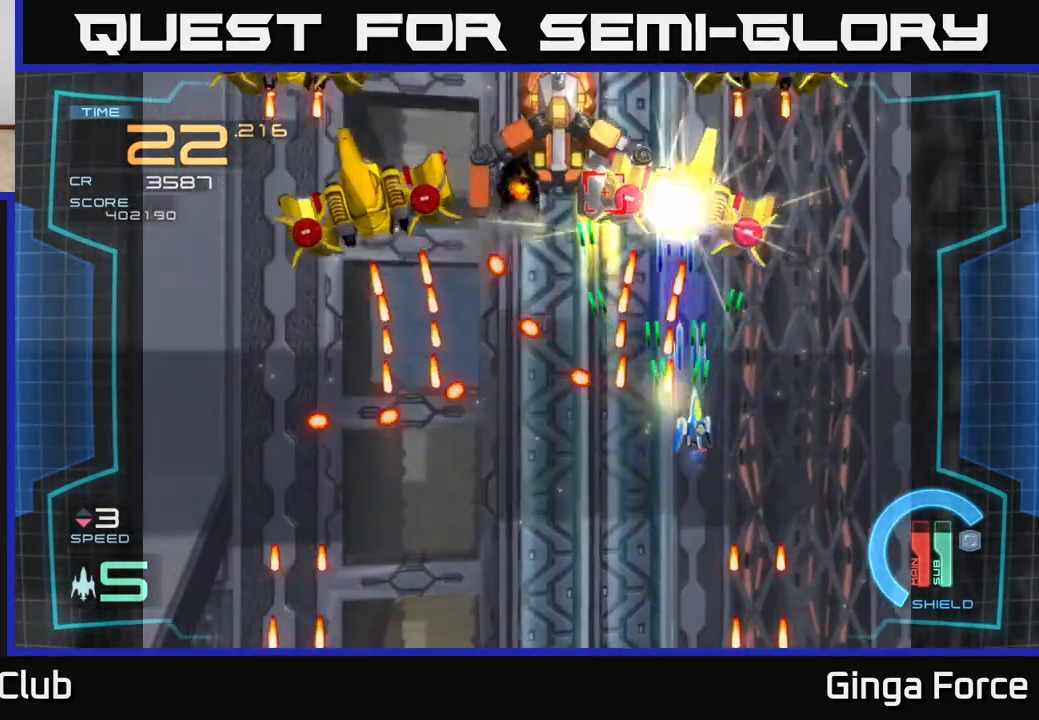
{"buttons": ["A", "X"], "left_stick": "up", "events": [[33, "left_stick", "down-right"], [283, "left_stick", "up-right"], [350, "left_stick", "up"]]}
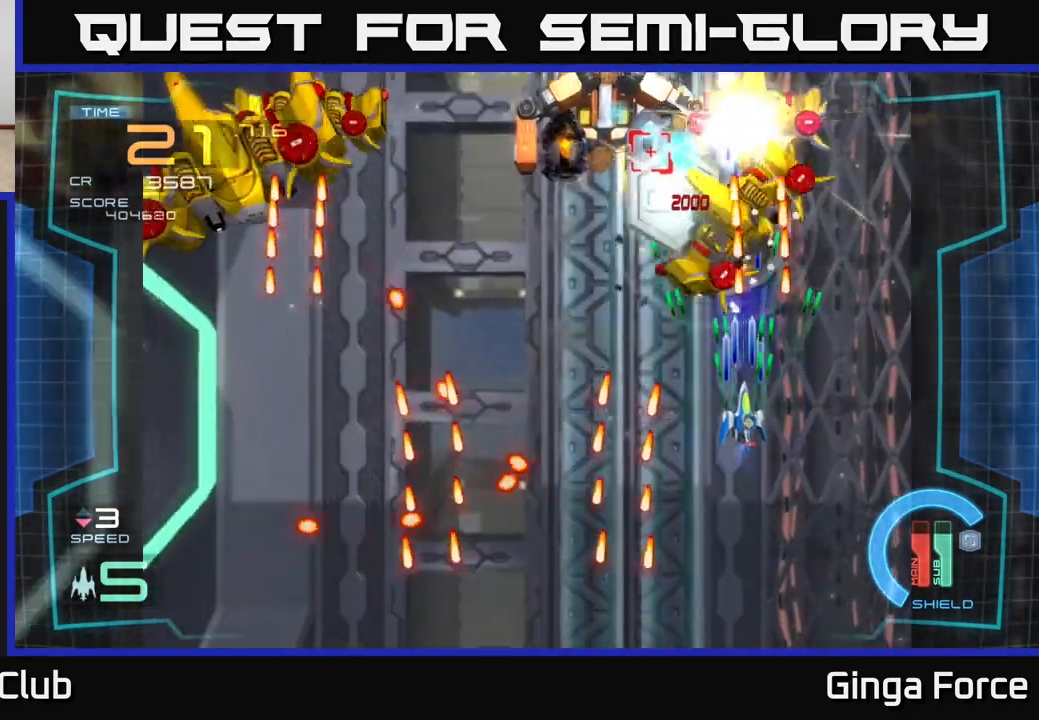
{"buttons": ["A", "X"], "left_stick": "up-left", "events": [[17, "left_stick", "down-right"], [67, "left_stick", "down"], [267, "left_stick", "left"], [333, "left_stick", "up-left"]]}
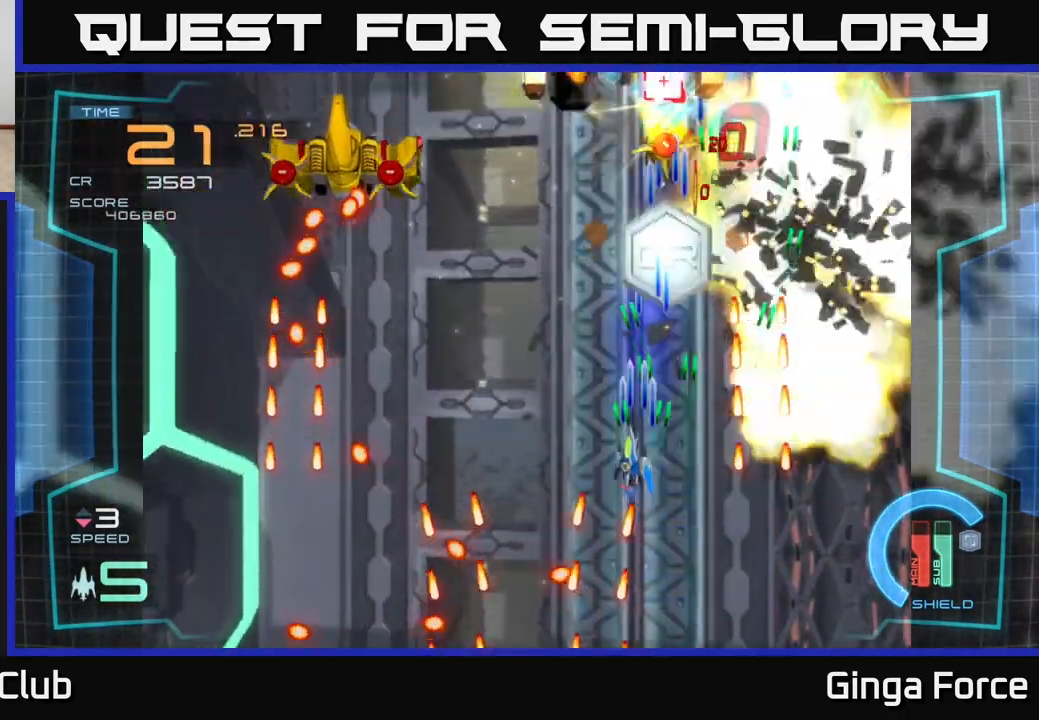
{"buttons": ["A", "X"], "left_stick": "left", "events": [[33, "left_stick", "left"]]}
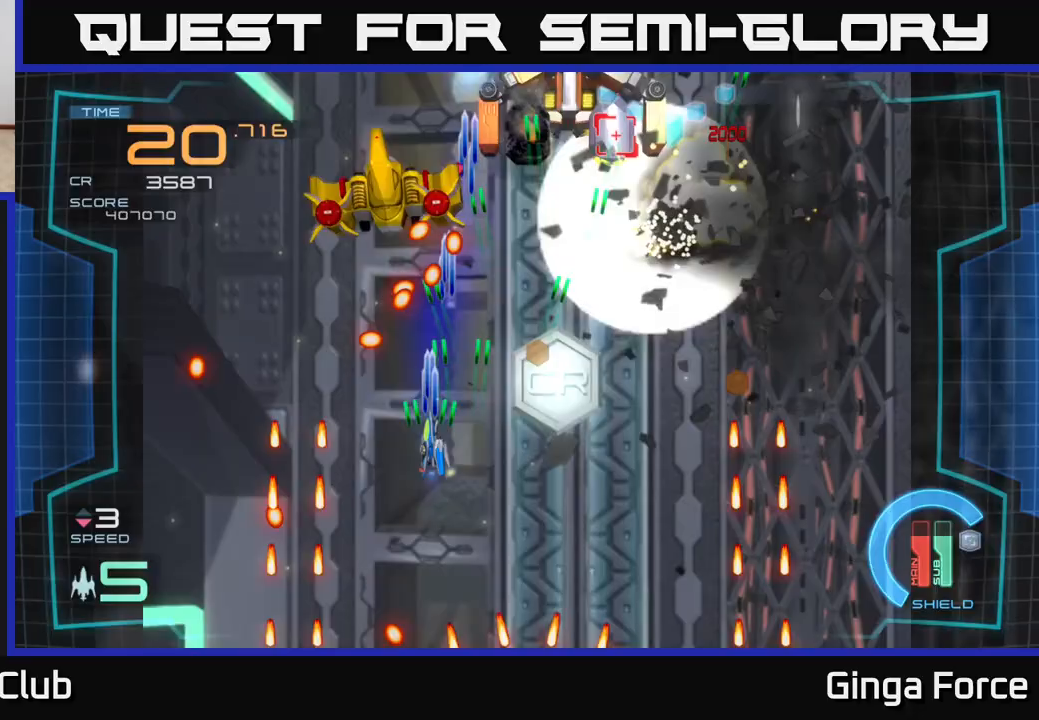
{"buttons": ["A", "X"], "left_stick": "down", "events": [[33, "left_stick", "up"], [117, "left_stick", "center"], [200, "left_stick", "down"]]}
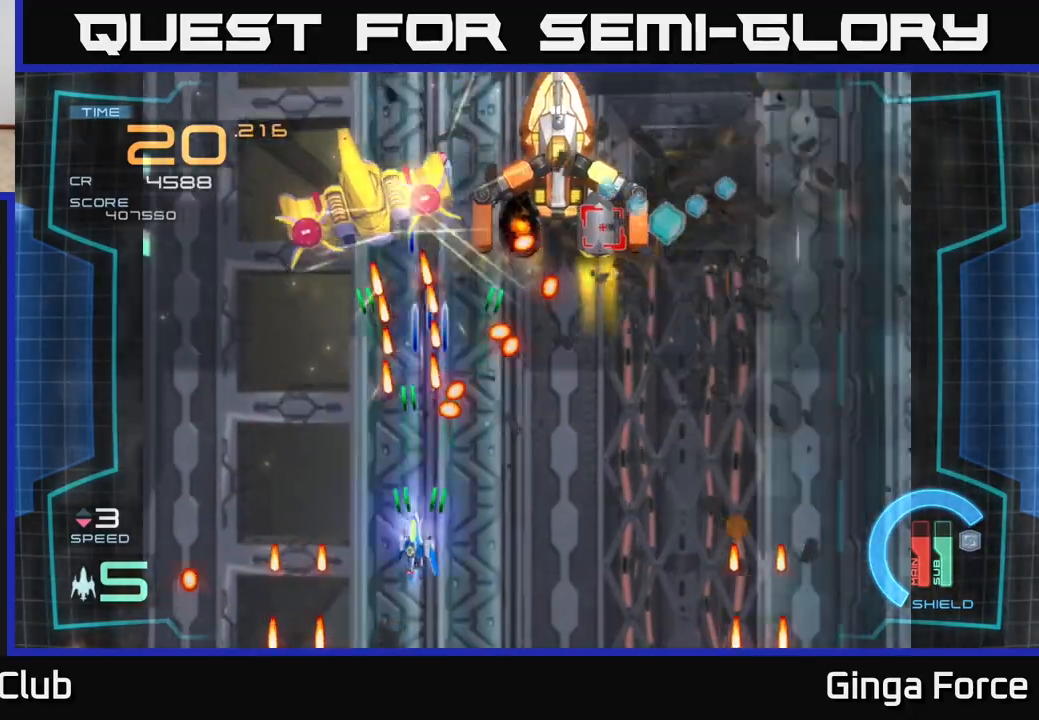
{"buttons": ["A", "X"], "left_stick": "up-left", "events": [[67, "left_stick", "left"], [317, "left_stick", "up-left"]]}
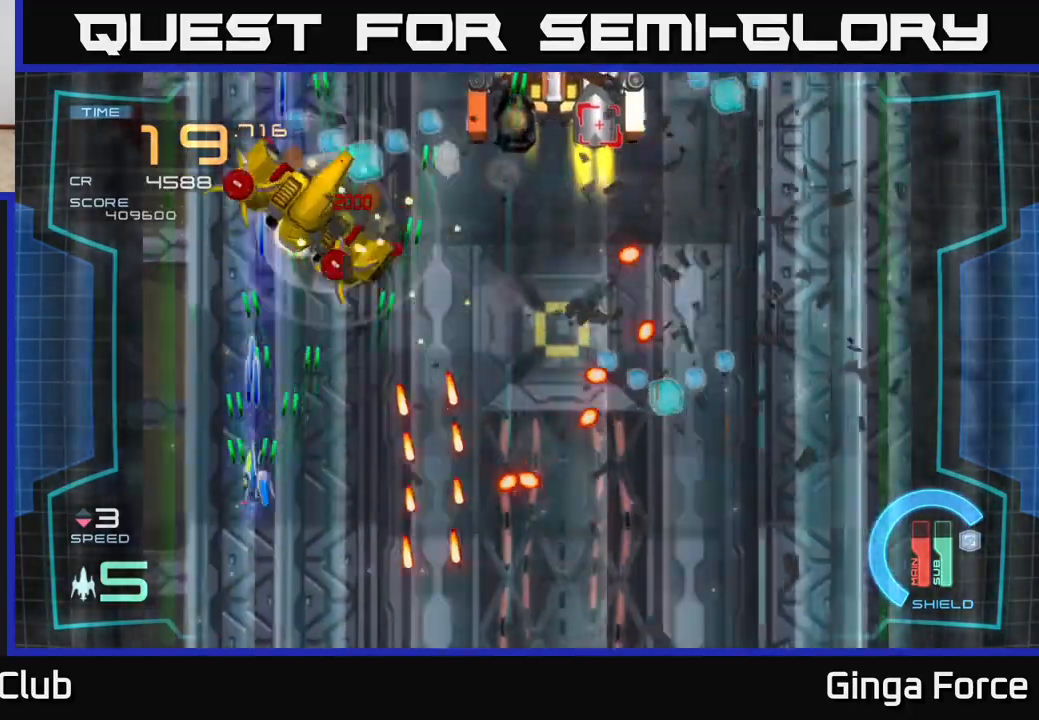
{"buttons": ["A", "X"], "left_stick": "up-right", "events": [[67, "left_stick", "up-right"]]}
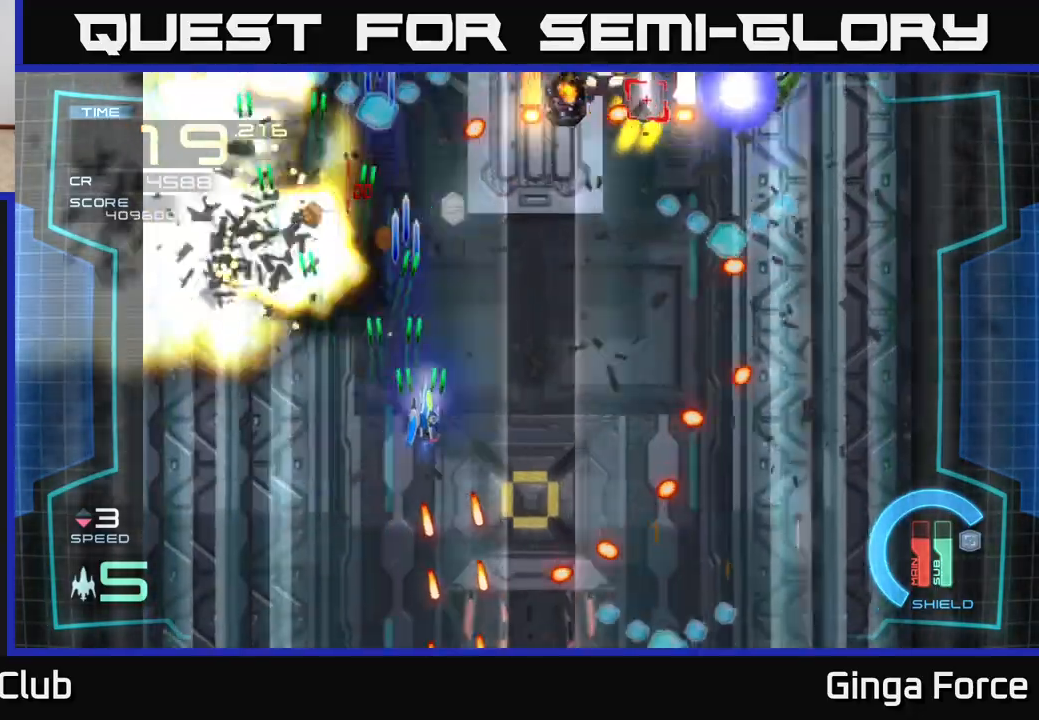
{"buttons": ["A", "X"], "left_stick": "right", "events": [[217, "left_stick", "right"]]}
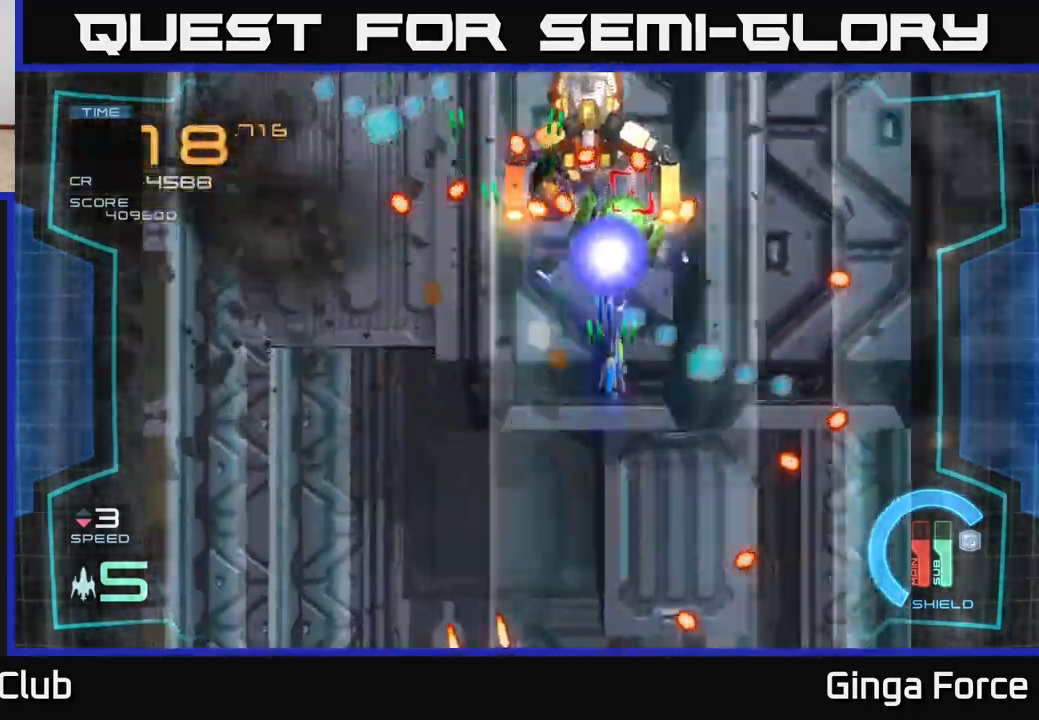
{"buttons": ["A", "X"], "left_stick": "down-left", "events": [[33, "left_stick", "up"], [83, "left_stick", "left"], [150, "left_stick", "down"], [350, "left_stick", "down-left"]]}
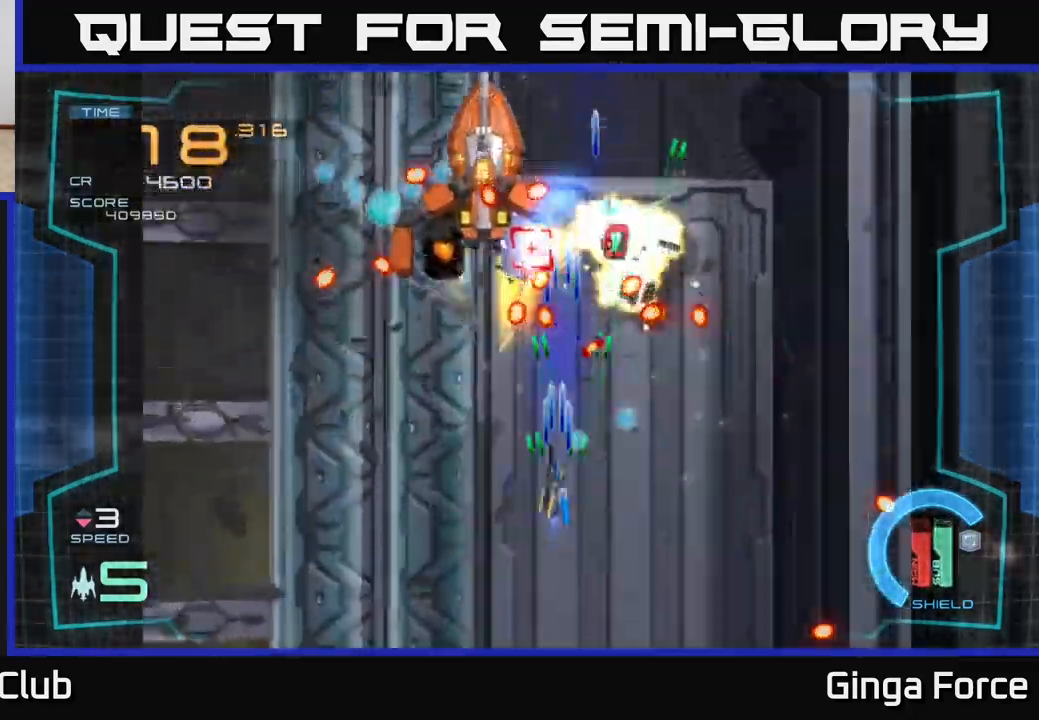
{"buttons": ["A", "X"], "left_stick": "down-right", "events": [[17, "left_stick", "down"], [117, "left_stick", "down-left"], [283, "left_stick", "up-left"], [333, "left_stick", "up-right"], [383, "left_stick", "down-right"]]}
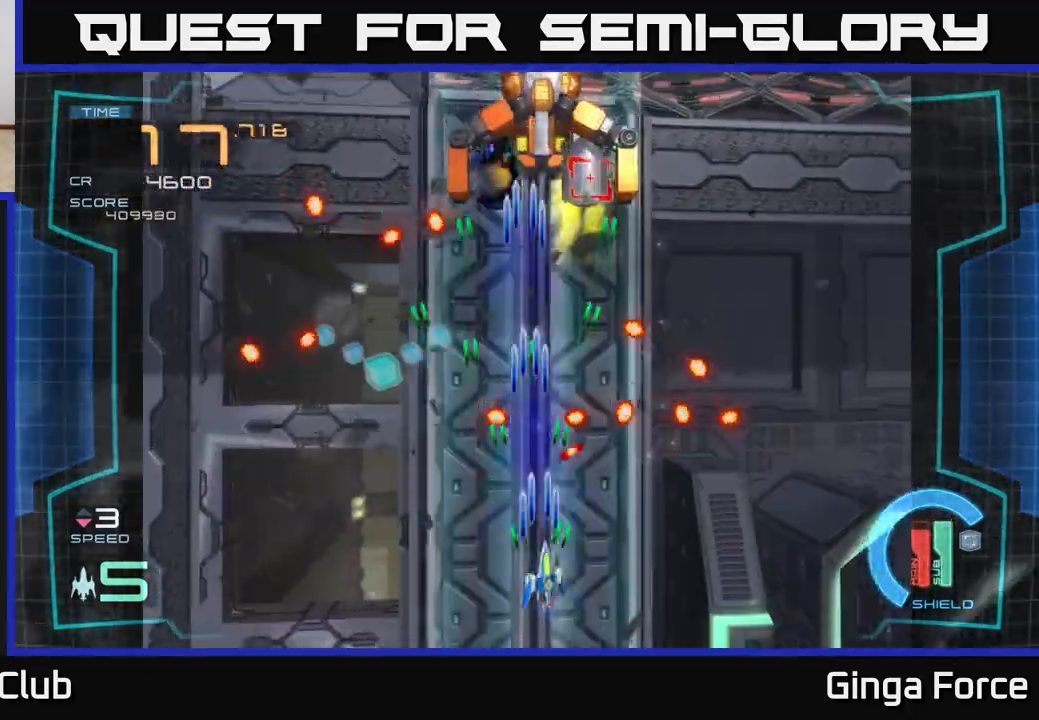
{"buttons": ["A", "X"], "left_stick": "up", "events": [[100, "left_stick", "center"], [167, "left_stick", "left"], [250, "left_stick", "up-left"], [350, "left_stick", "up"]]}
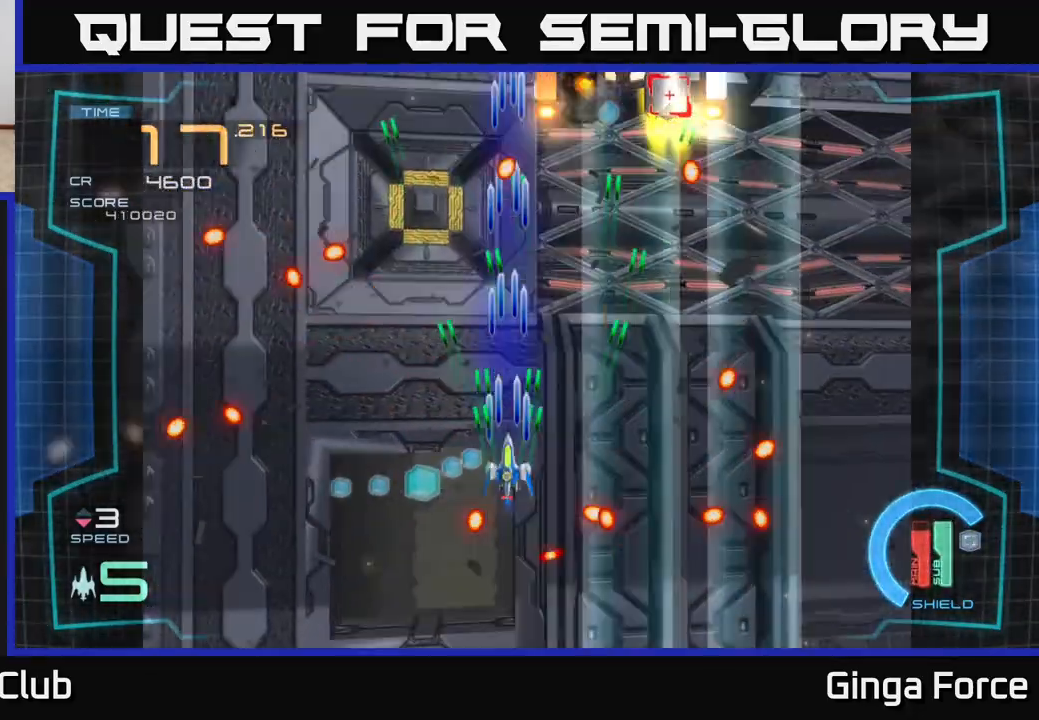
{"buttons": ["A", "X"], "left_stick": "right", "events": [[117, "left_stick", "right"]]}
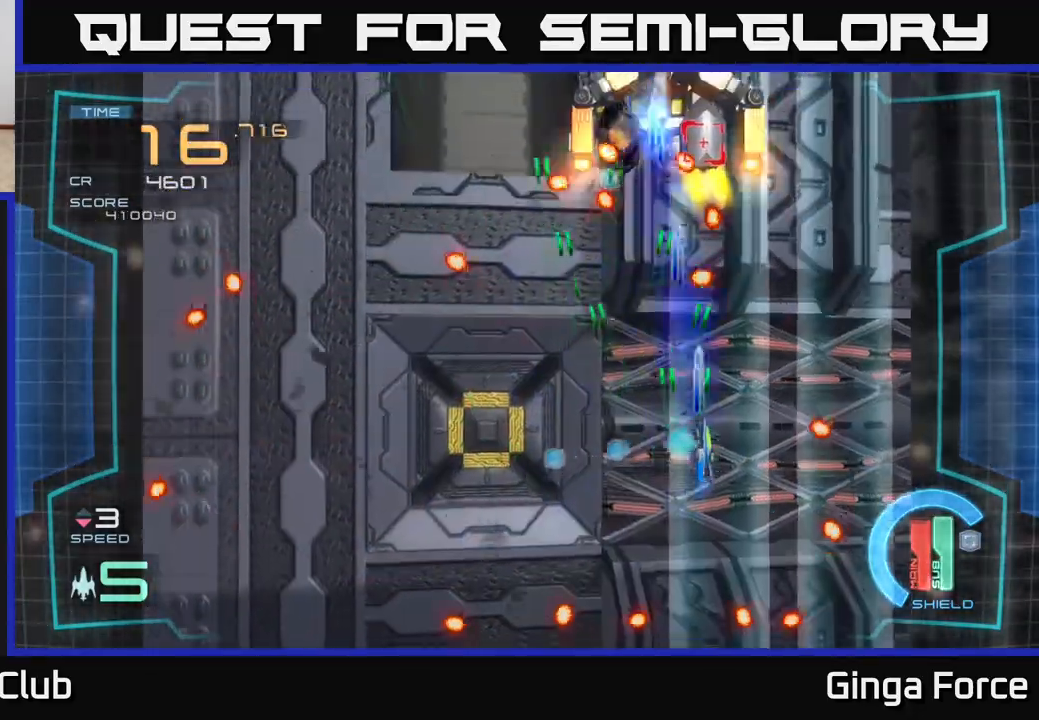
{"buttons": ["A", "X"], "left_stick": "center", "events": [[17, "left_stick", "down-right"], [183, "left_stick", "left"], [350, "left_stick", "up"], [400, "left_stick", "center"]]}
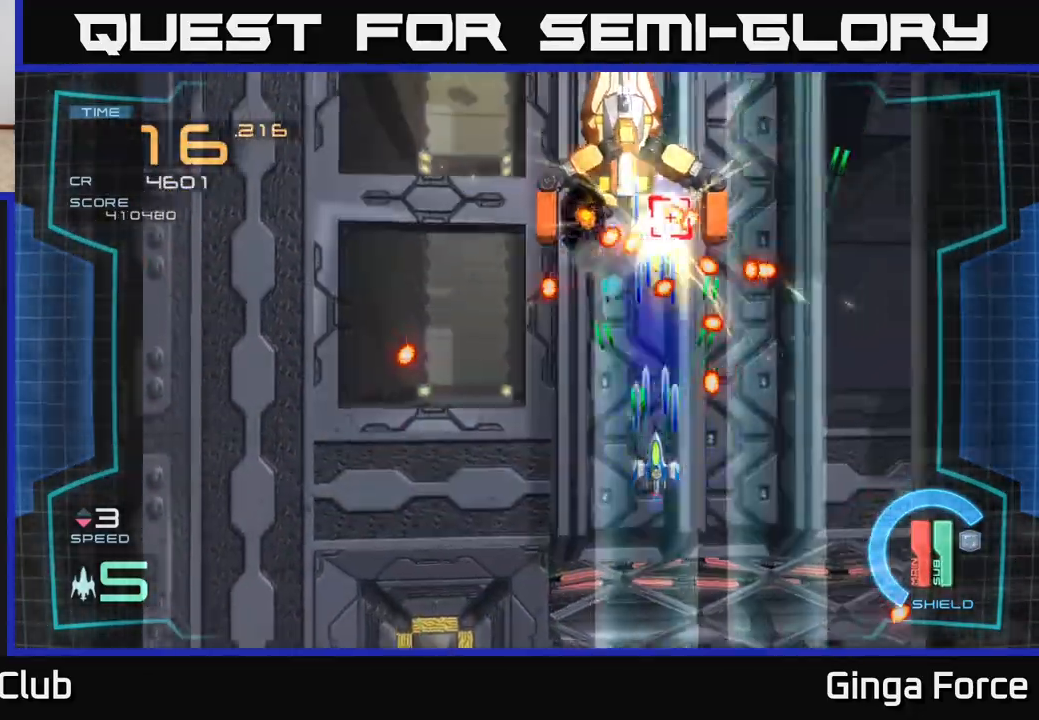
{"buttons": ["A", "X"], "left_stick": "up", "events": [[67, "left_stick", "up-left"], [217, "left_stick", "center"], [467, "left_stick", "up"]]}
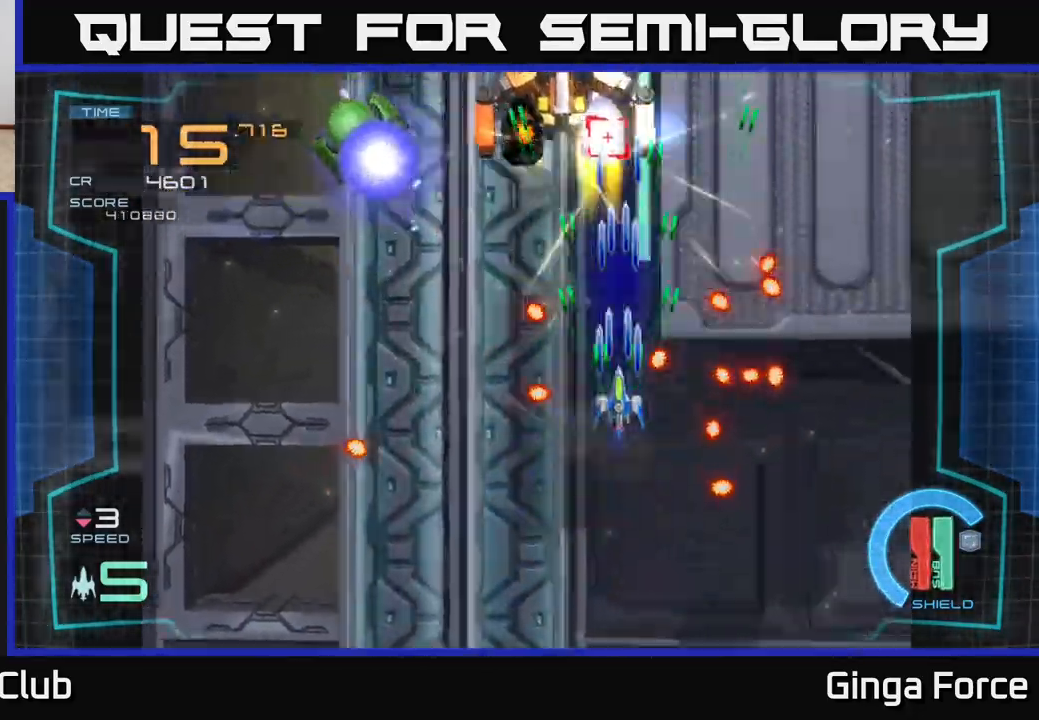
{"buttons": ["A", "X"], "left_stick": "down", "events": [[67, "left_stick", "up-left"], [283, "left_stick", "center"], [367, "left_stick", "down"]]}
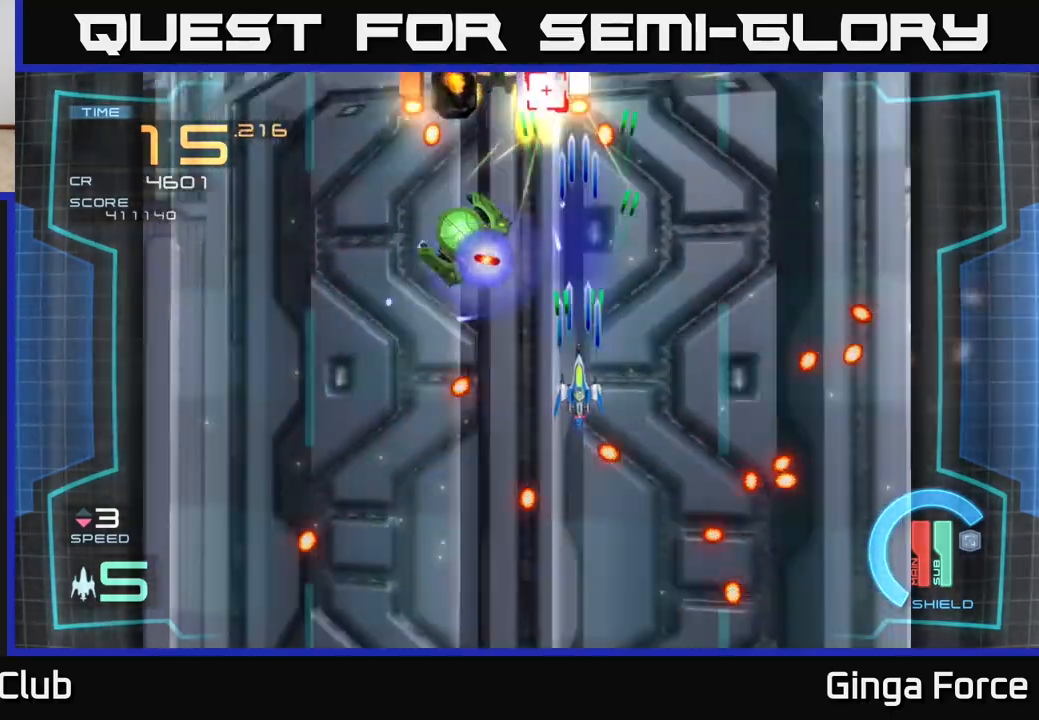
{"buttons": ["A", "X"], "left_stick": "right", "events": [[100, "left_stick", "left"], [183, "left_stick", "up"], [317, "left_stick", "down-left"], [483, "left_stick", "right"]]}
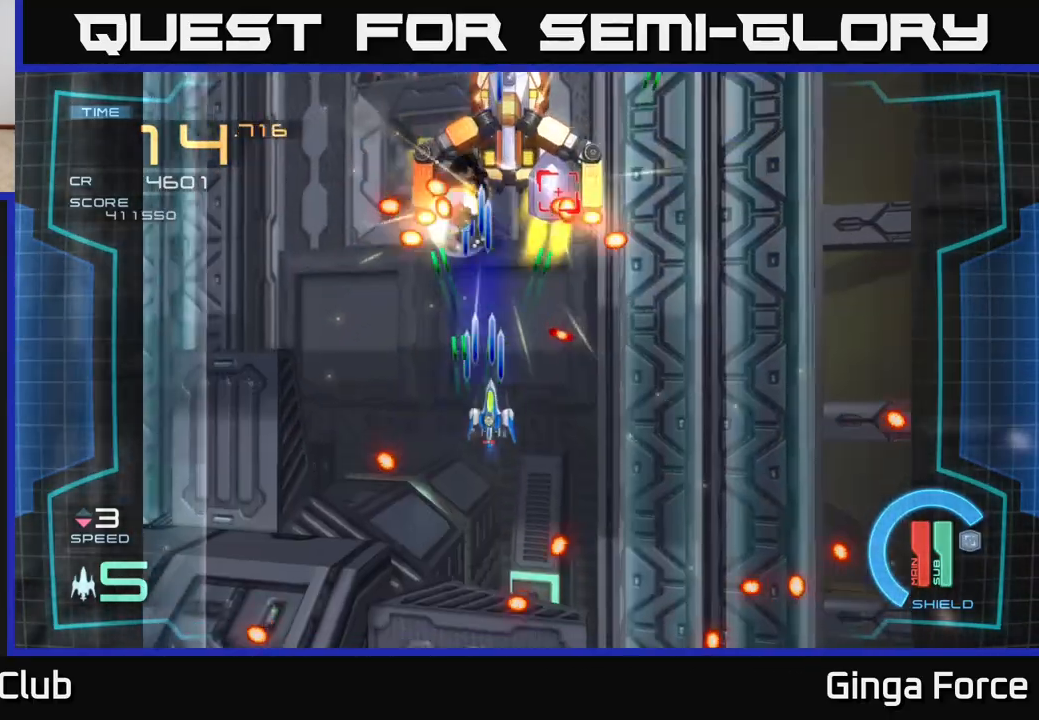
{"buttons": ["A", "X"], "left_stick": "down", "events": [[200, "left_stick", "down-right"], [367, "left_stick", "down"]]}
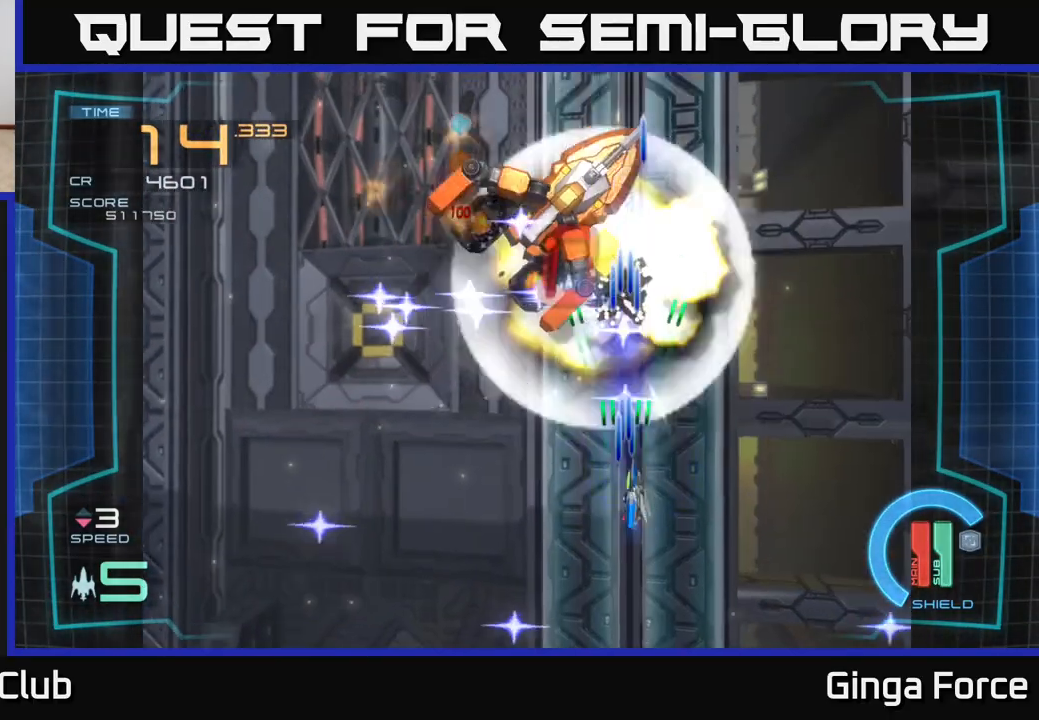
{"buttons": ["A", "X"], "left_stick": "up-left", "events": [[50, "left_stick", "up-right"], [167, "left_stick", "down-left"], [350, "left_stick", "left"], [500, "left_stick", "up-left"]]}
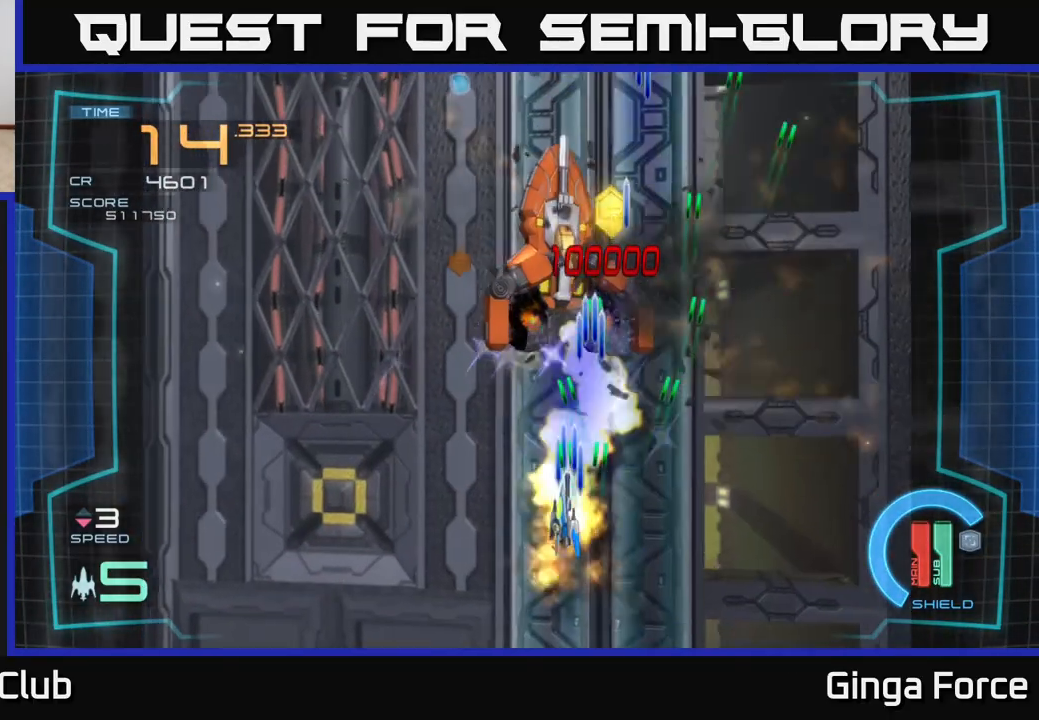
{"buttons": ["A"], "left_stick": "right", "events": [[250, "left_stick", "up"], [300, "X", "up"], [400, "left_stick", "right"]]}
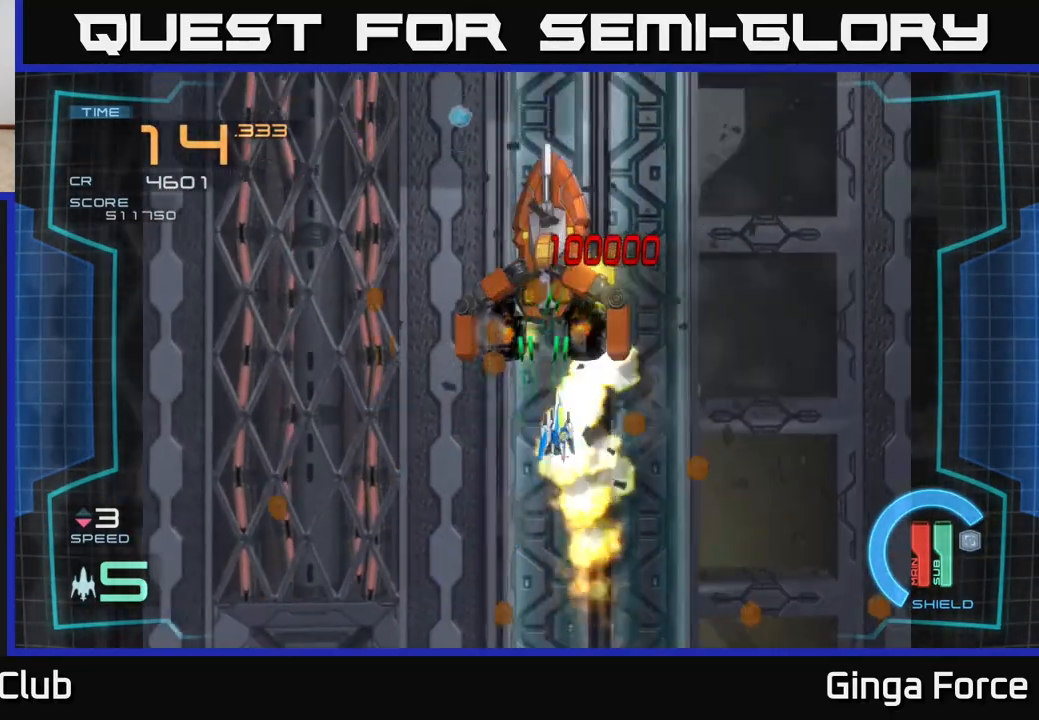
{"buttons": ["A"], "left_stick": "left", "events": [[150, "A", "up"], [250, "left_stick", "down-left"], [433, "left_stick", "left"], [450, "A", "down"]]}
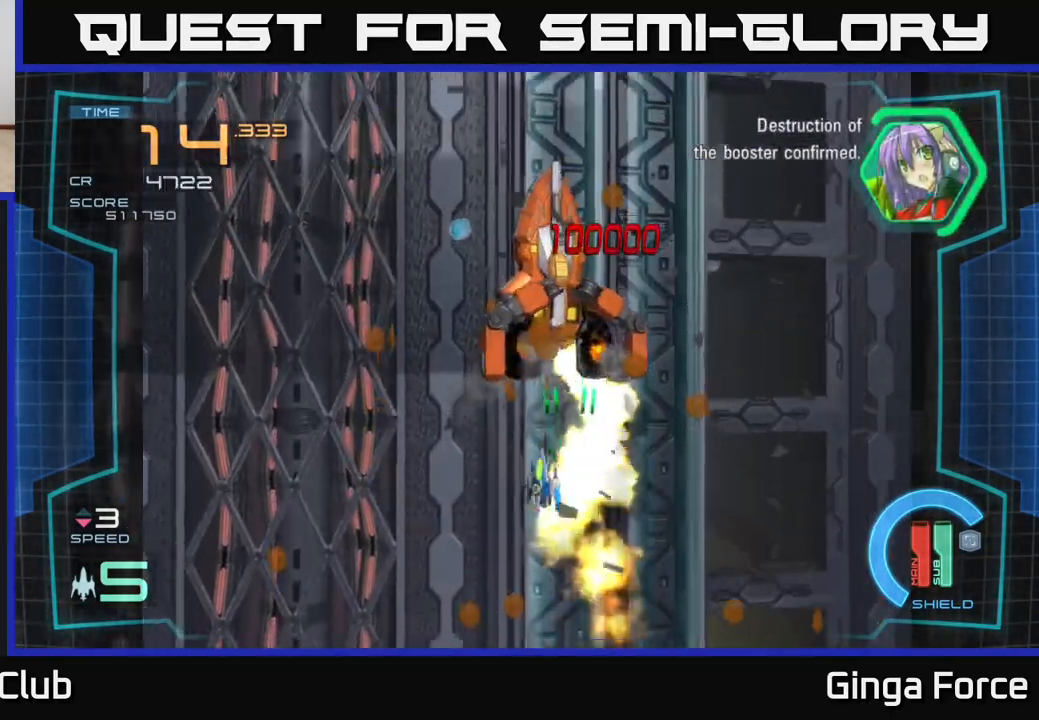
{"buttons": ["A"], "left_stick": "right", "events": [[217, "left_stick", "up-left"], [450, "left_stick", "right"]]}
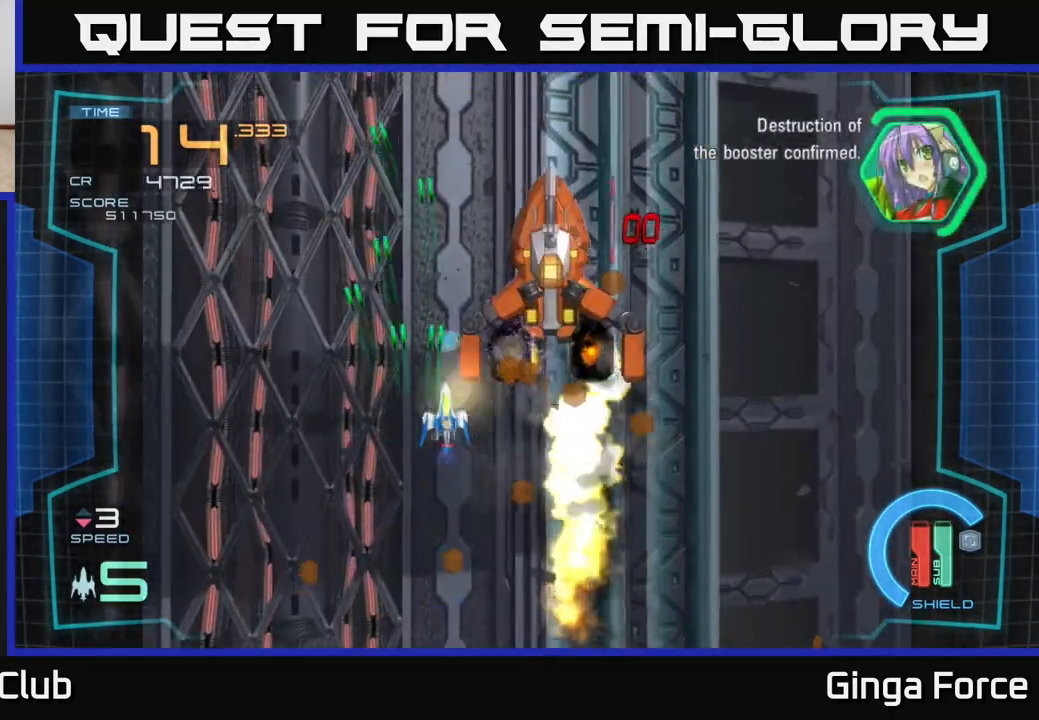
{"buttons": ["A"], "left_stick": "up-left", "events": [[183, "left_stick", "down-right"], [467, "left_stick", "up-left"]]}
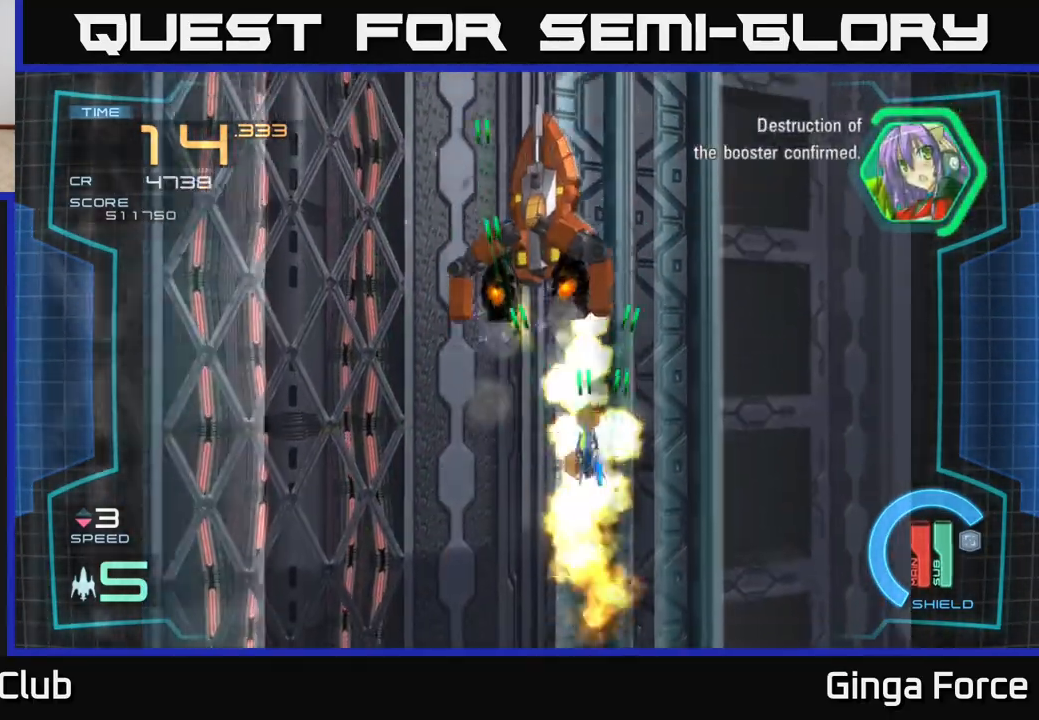
{"buttons": ["A"], "left_stick": "right", "events": [[233, "left_stick", "down-left"], [400, "left_stick", "right"]]}
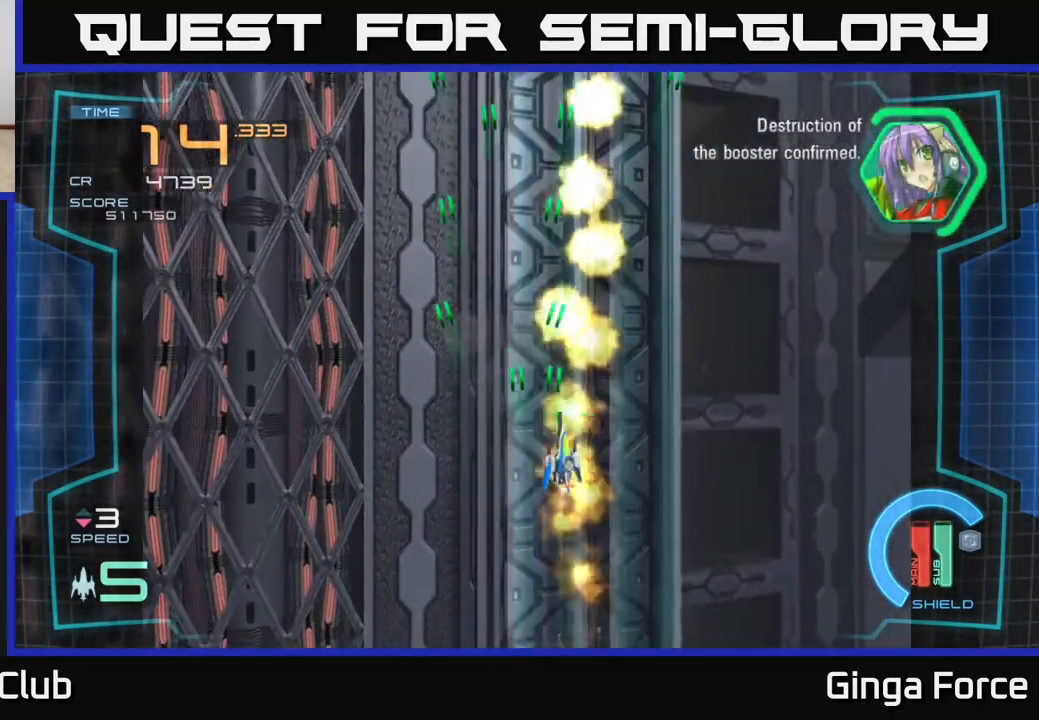
{"buttons": ["A", "X"], "left_stick": "up-right", "events": [[83, "left_stick", "down"], [333, "left_stick", "up-left"], [500, "X", "down"], [500, "left_stick", "up-right"]]}
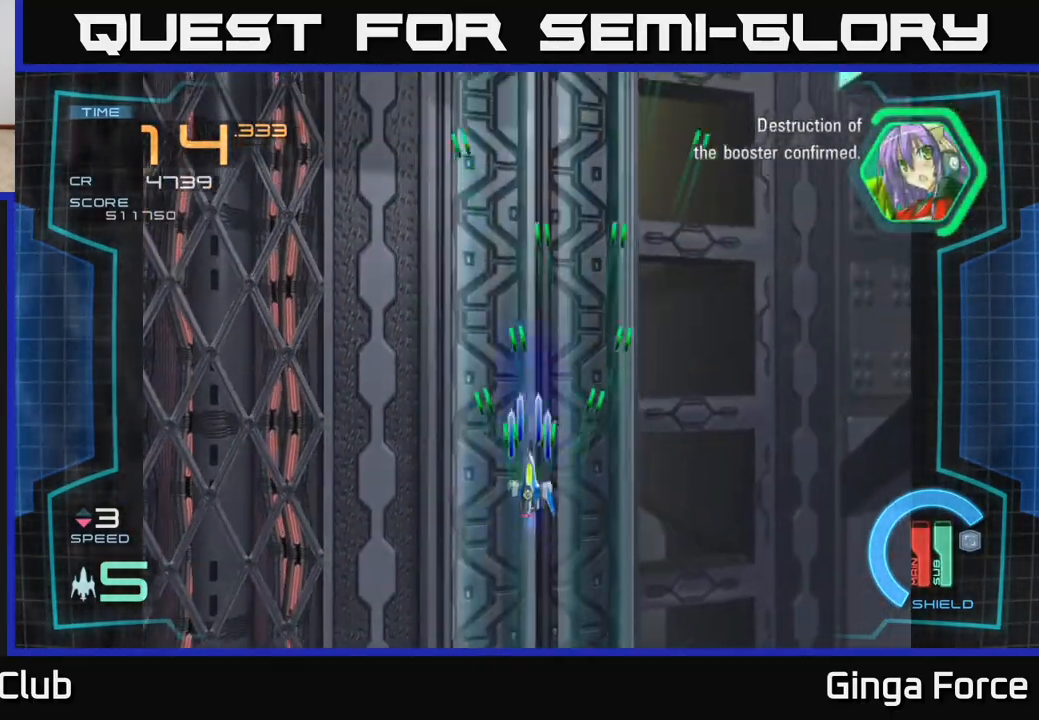
{"buttons": [], "left_stick": "down-left", "events": [[300, "X", "up"], [333, "left_stick", "left"], [433, "A", "up"], [450, "left_stick", "down-left"]]}
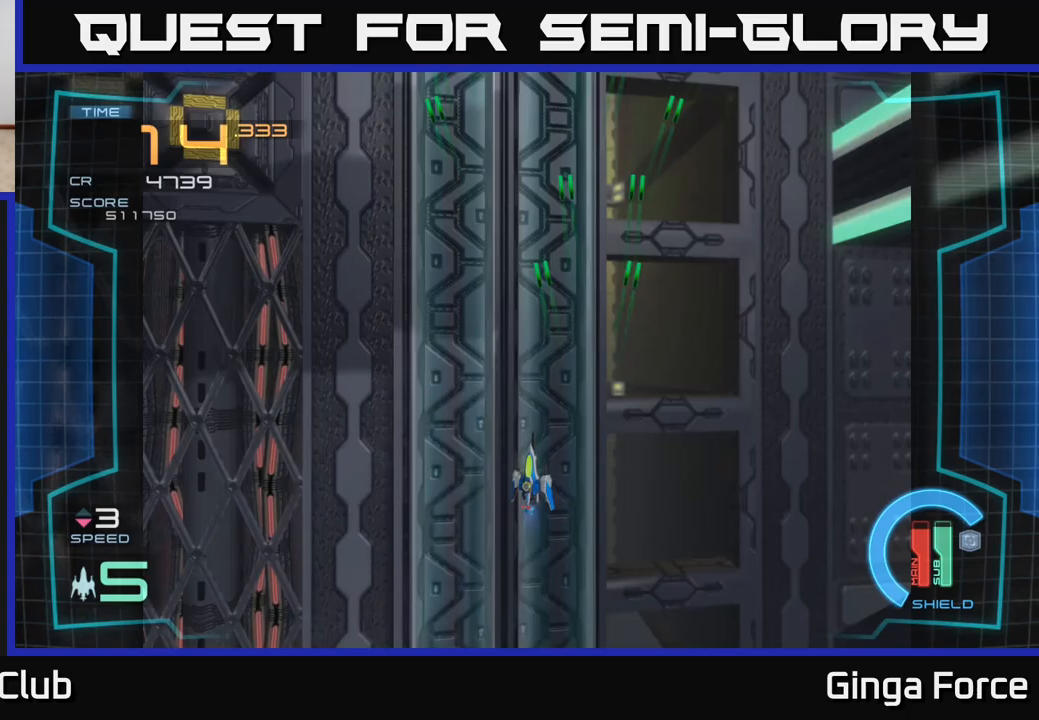
{"buttons": [], "left_stick": "center", "events": [[100, "A", "down"], [200, "left_stick", "left"], [400, "left_stick", "center"], [433, "A", "up"]]}